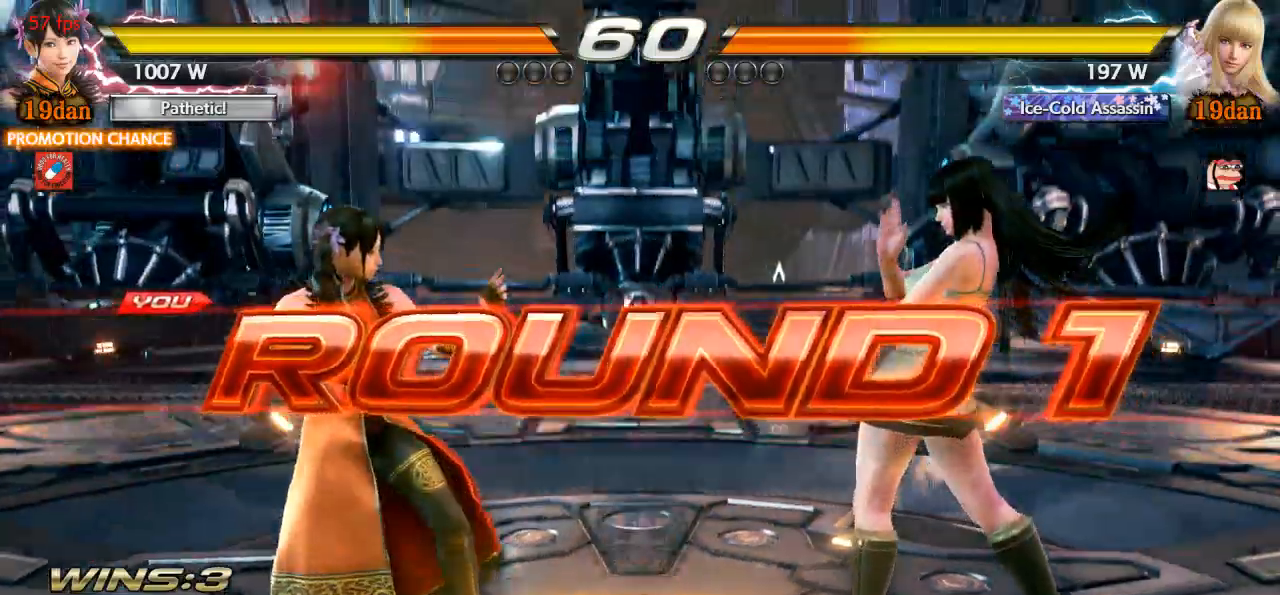
Gameplay with a controller (arcade stick); each line is a JSON object with the inputs held at the frame after it (dt_ms = milliseconds from this image to that frame). "events" lists button and stick changes between this image and that frame as [ms after this image, input, new state], when the widget could be followed in between. Not read: L3 R3 SQUARE START.
{"dt_ms": 1000, "buttons": [], "left_stick": "center"}
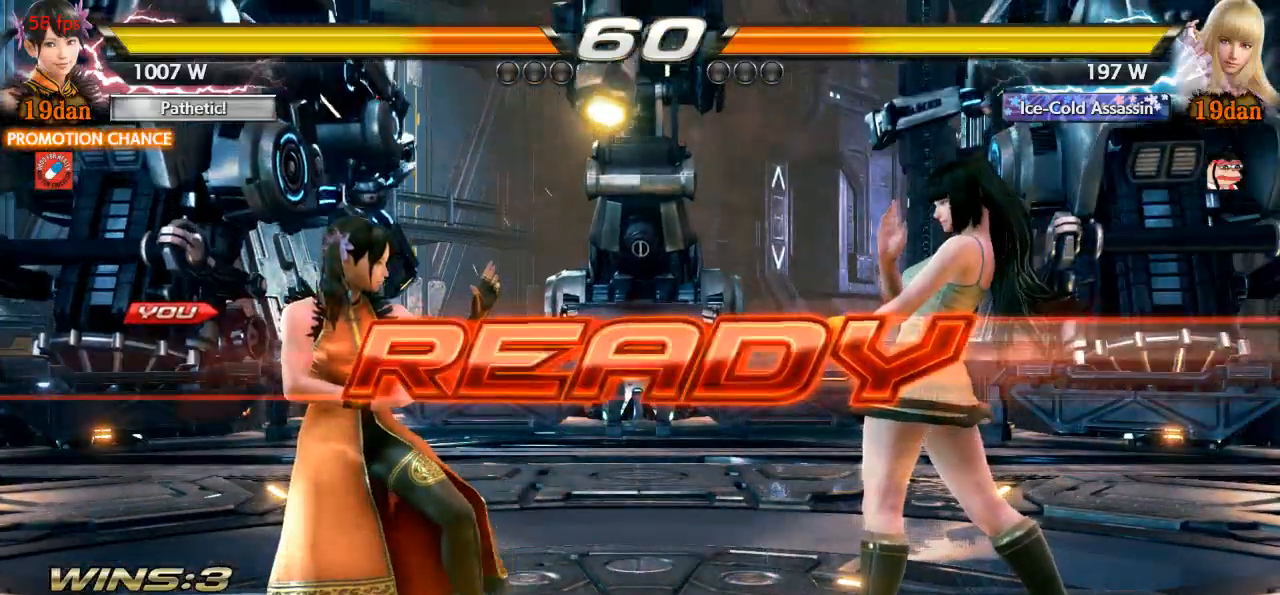
{"dt_ms": 500, "buttons": [], "left_stick": "center", "events": []}
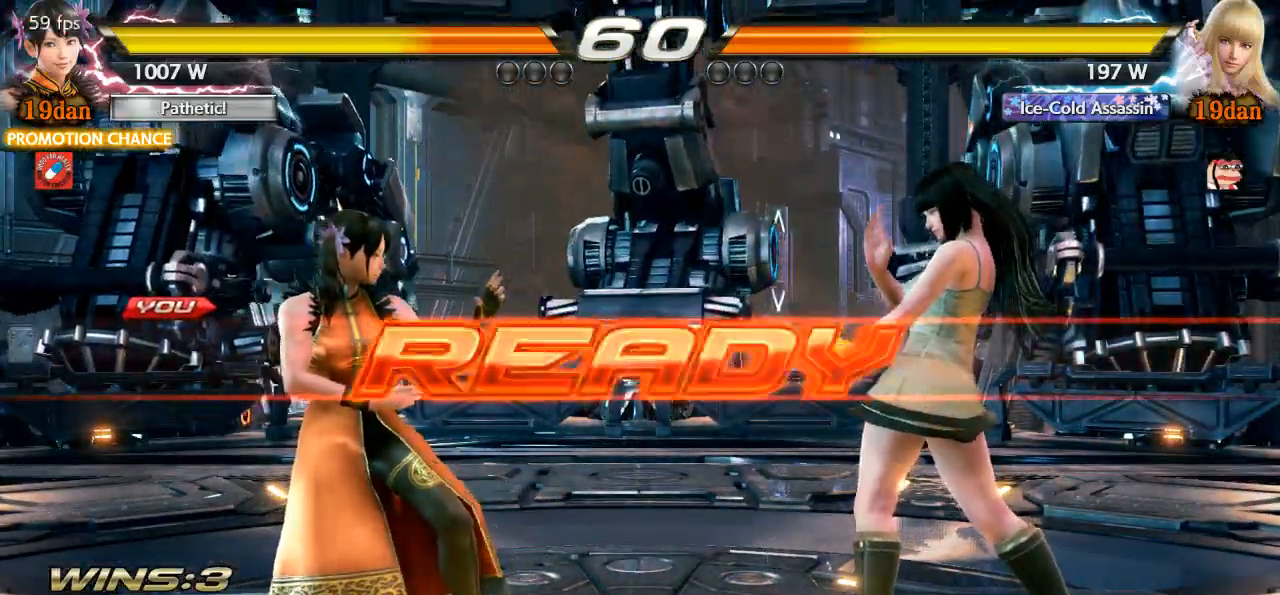
{"dt_ms": 500, "buttons": [], "left_stick": "center", "events": []}
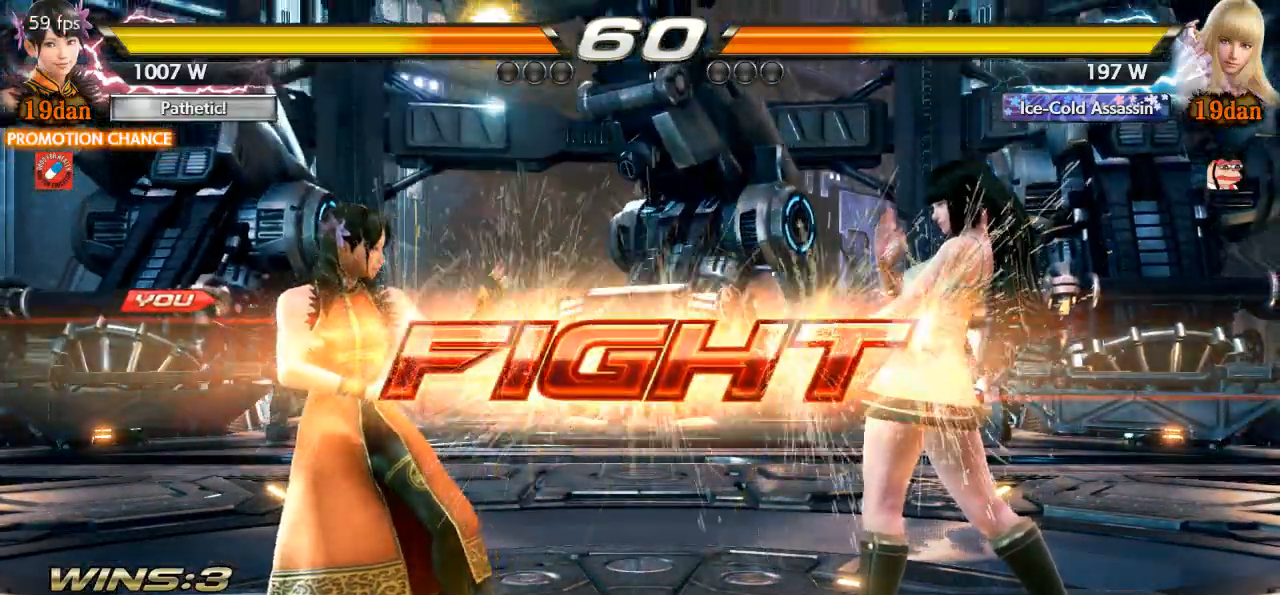
{"dt_ms": 500, "buttons": ["CROSS"], "left_stick": "right", "events": [[200, "left_stick", "right"], [267, "left_stick", "center"], [333, "left_stick", "right"], [433, "CROSS", "down"]]}
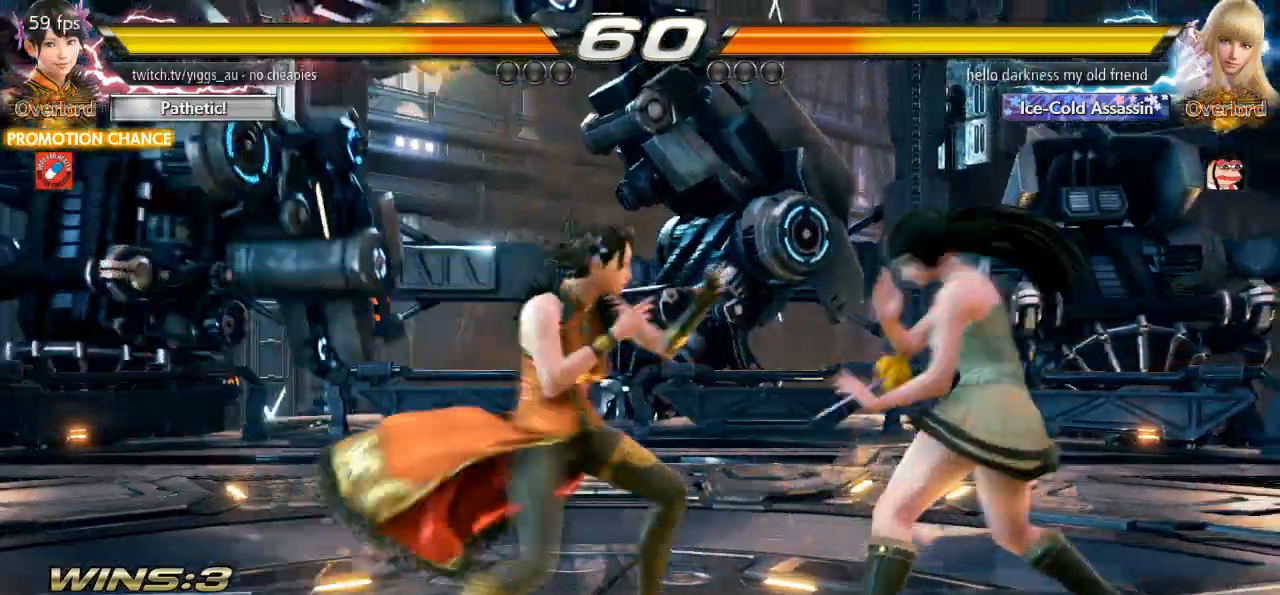
{"dt_ms": 500, "buttons": [], "left_stick": "down-left"}
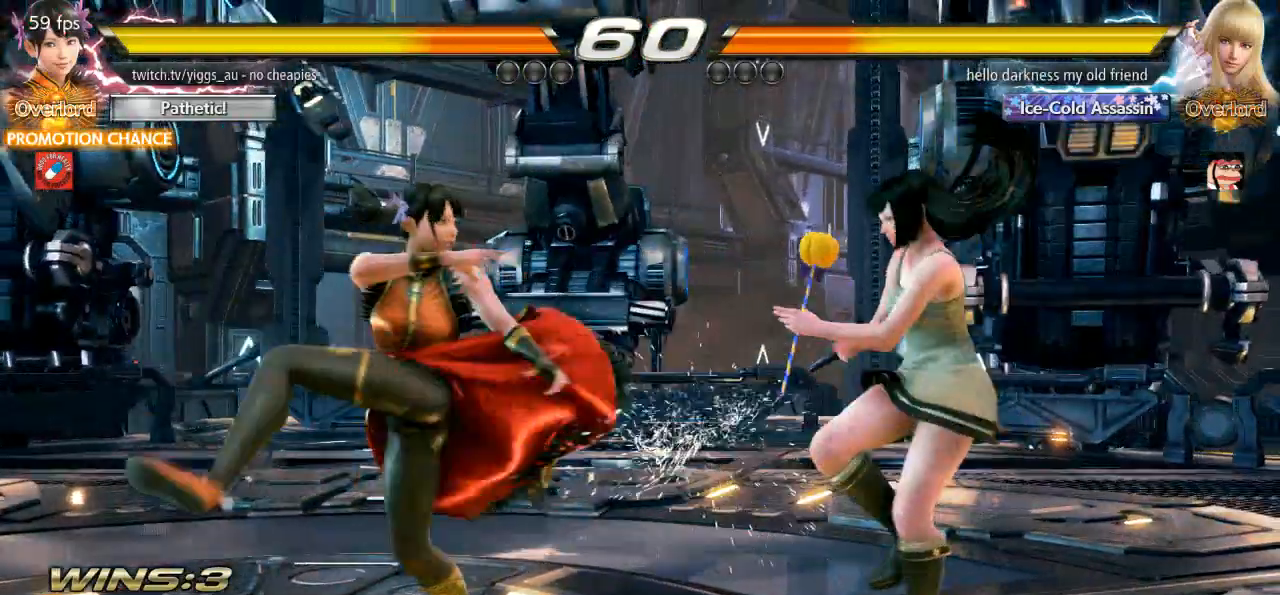
{"dt_ms": 500, "buttons": [], "left_stick": "right", "events": [[167, "left_stick", "center"], [267, "left_stick", "right"], [367, "left_stick", "center"], [467, "left_stick", "right"]]}
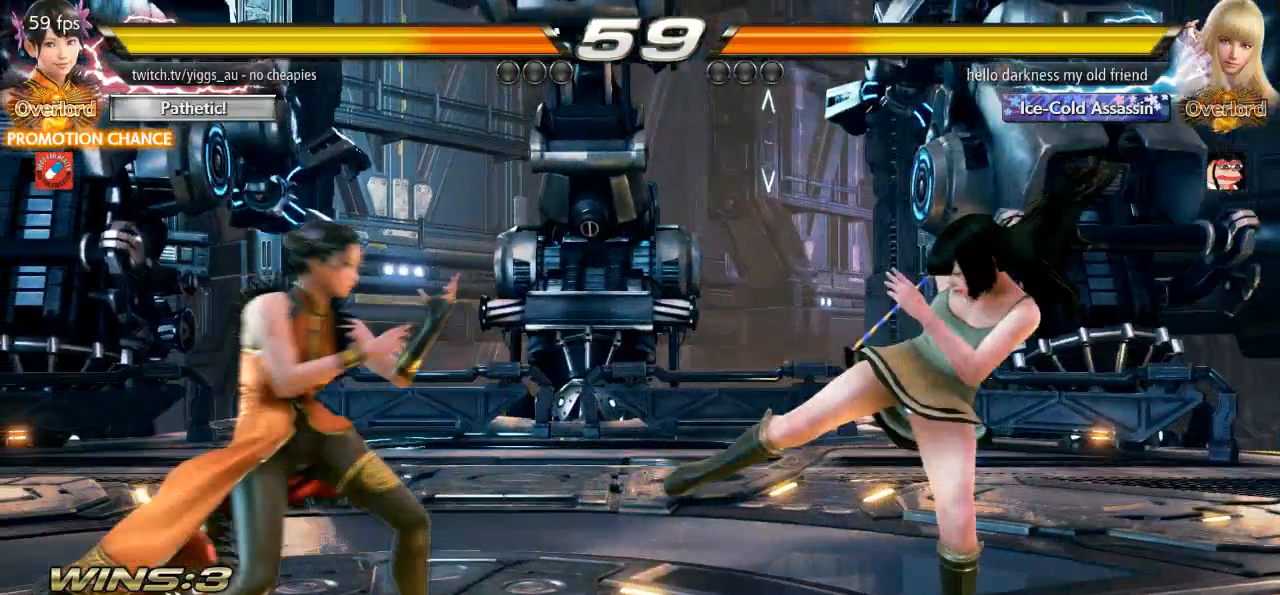
{"dt_ms": 500, "buttons": ["CROSS"], "left_stick": "right"}
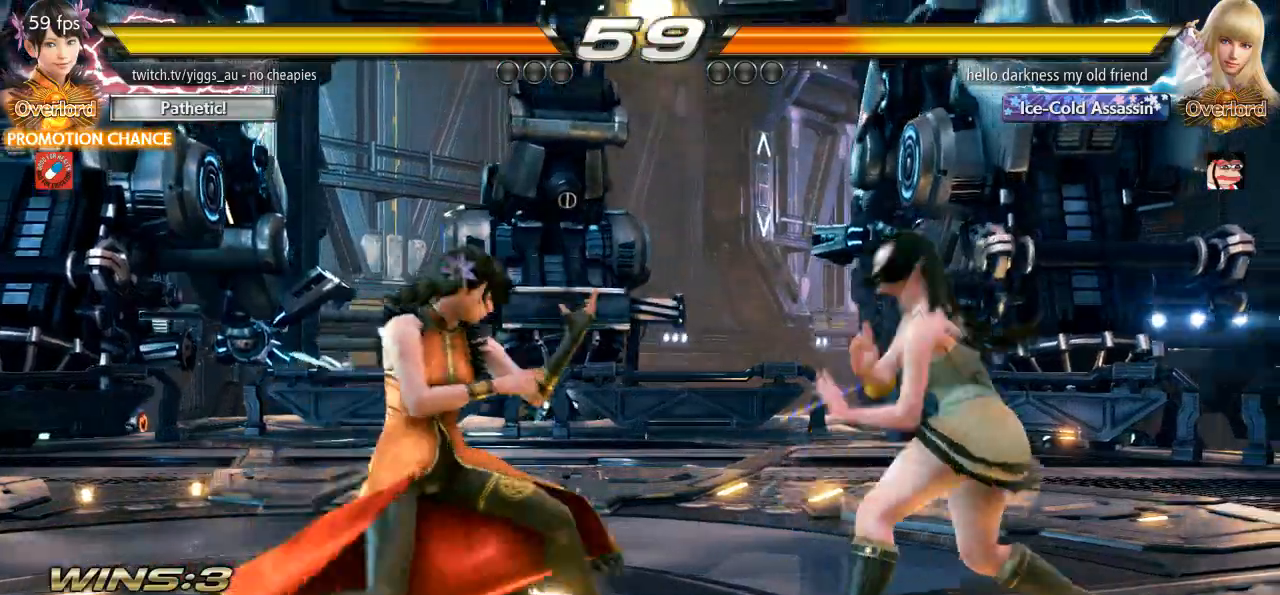
{"dt_ms": 500, "buttons": [], "left_stick": "down-left", "events": [[67, "CROSS", "up"], [100, "left_stick", "center"], [500, "left_stick", "down-left"]]}
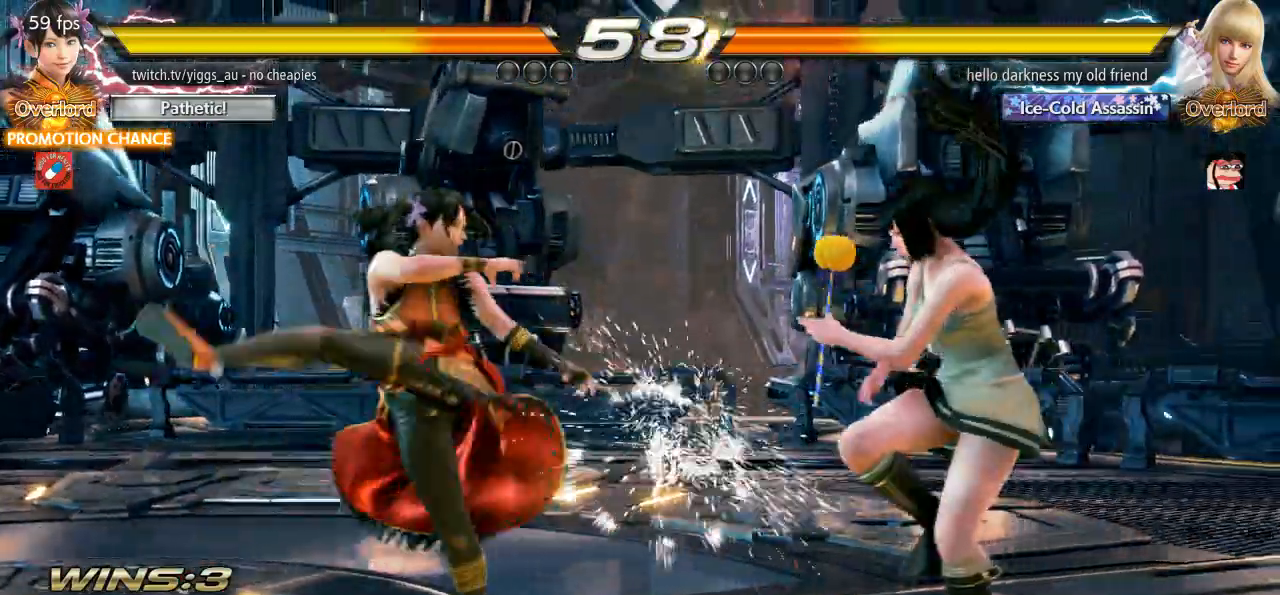
{"dt_ms": 500, "buttons": [], "left_stick": "center"}
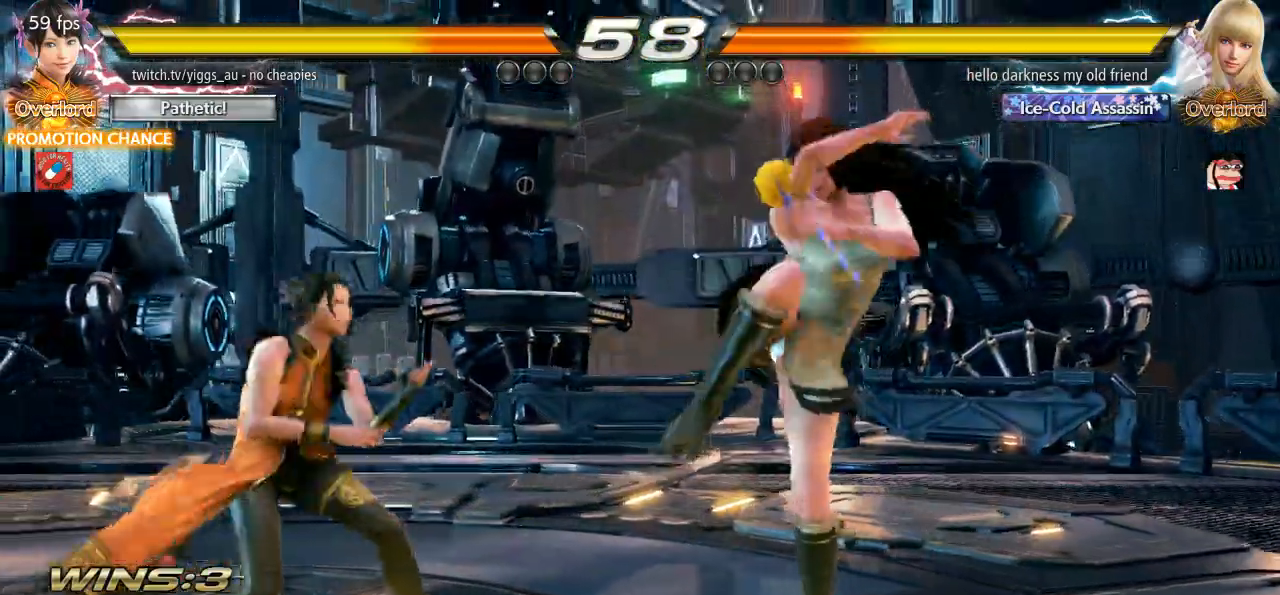
{"dt_ms": 500, "buttons": [], "left_stick": "center", "events": [[33, "left_stick", "left"], [233, "left_stick", "center"], [333, "left_stick", "down"], [400, "left_stick", "center"]]}
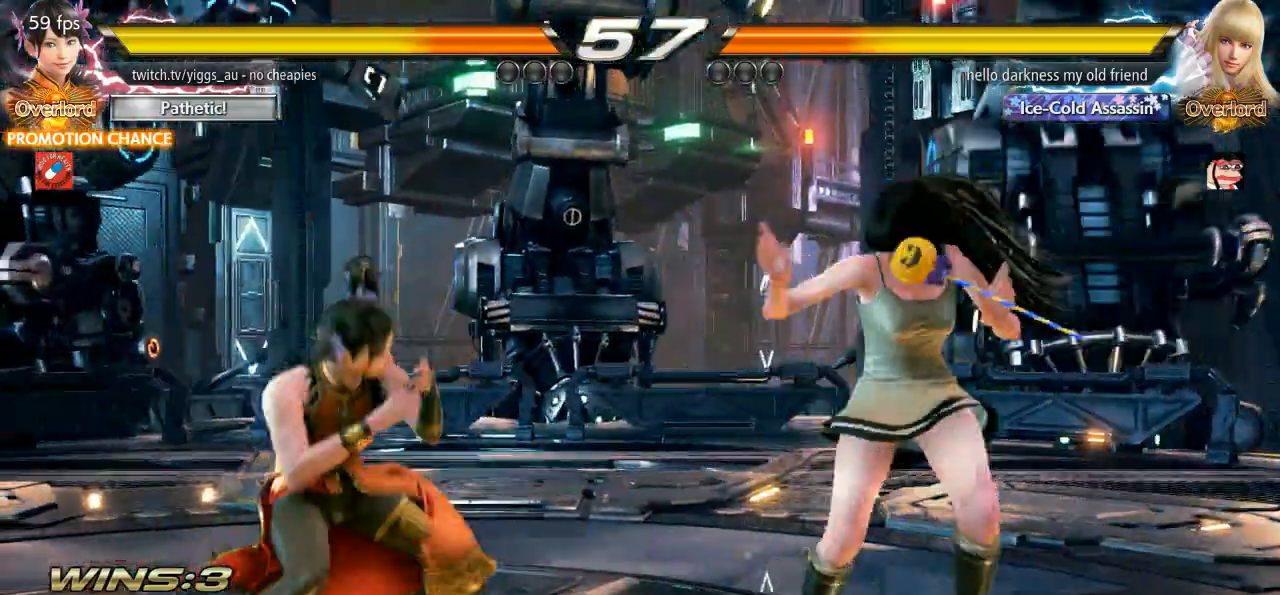
{"dt_ms": 500, "buttons": [], "left_stick": "center", "events": [[33, "CIRCLE", "down"], [100, "CROSS", "down"], [167, "CIRCLE", "up"], [233, "CROSS", "up"]]}
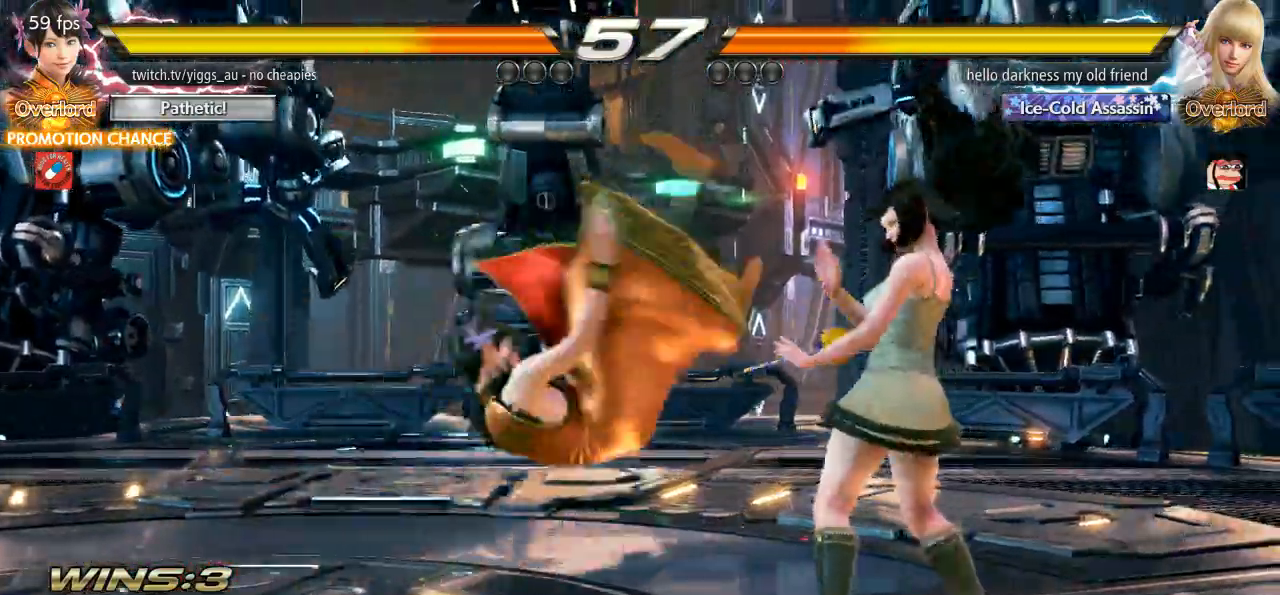
{"dt_ms": 500, "buttons": [], "left_stick": "center", "events": [[367, "L2", "down"], [367, "SELECT", "down"], [367, "left_stick", "up"], [383, "R2", "down"], [450, "L2", "up"], [467, "R2", "up"], [467, "SELECT", "up"], [467, "left_stick", "center"]]}
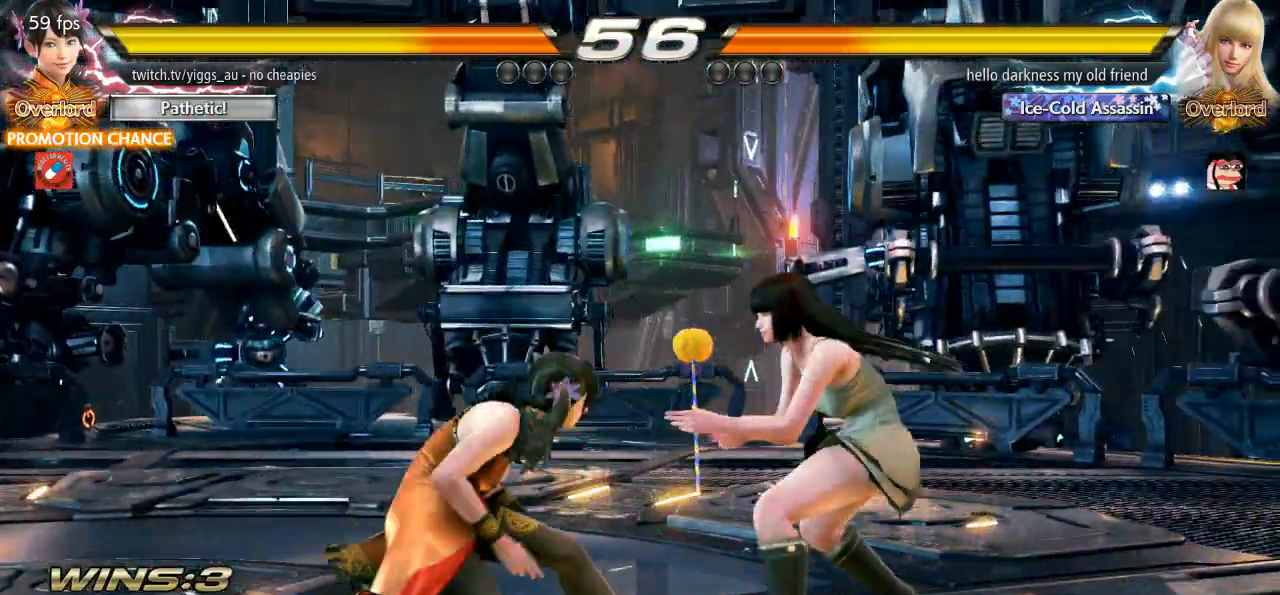
{"dt_ms": 500, "buttons": [], "left_stick": "center", "events": [[167, "left_stick", "left"], [267, "left_stick", "center"]]}
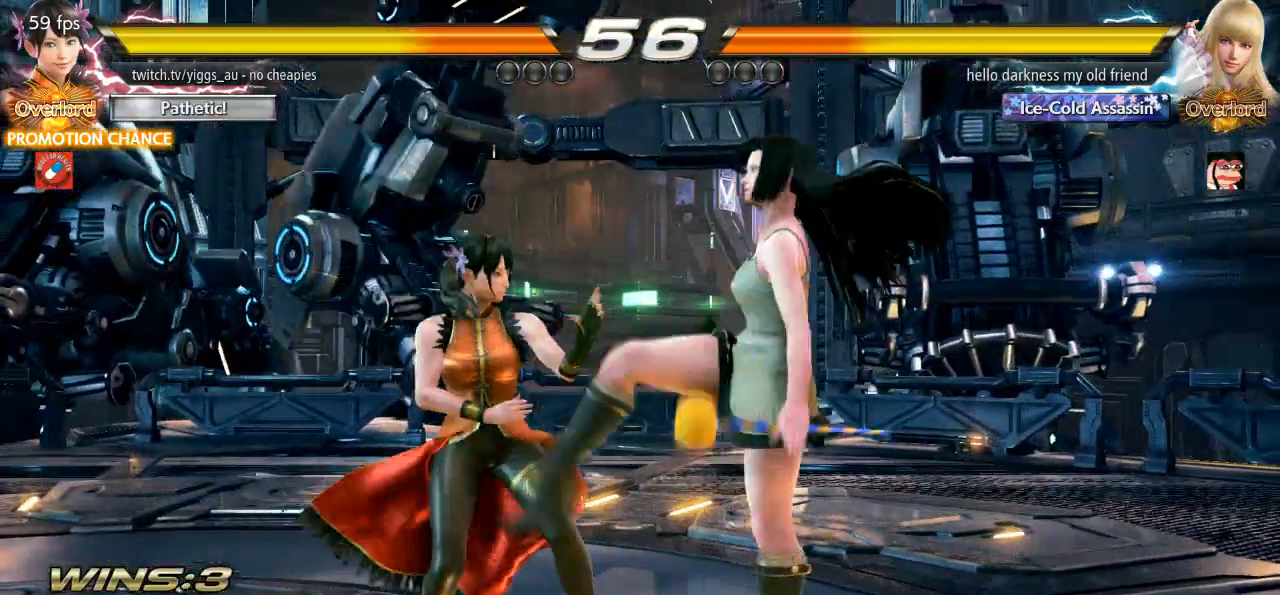
{"dt_ms": 1000, "buttons": ["CROSS"], "left_stick": "down"}
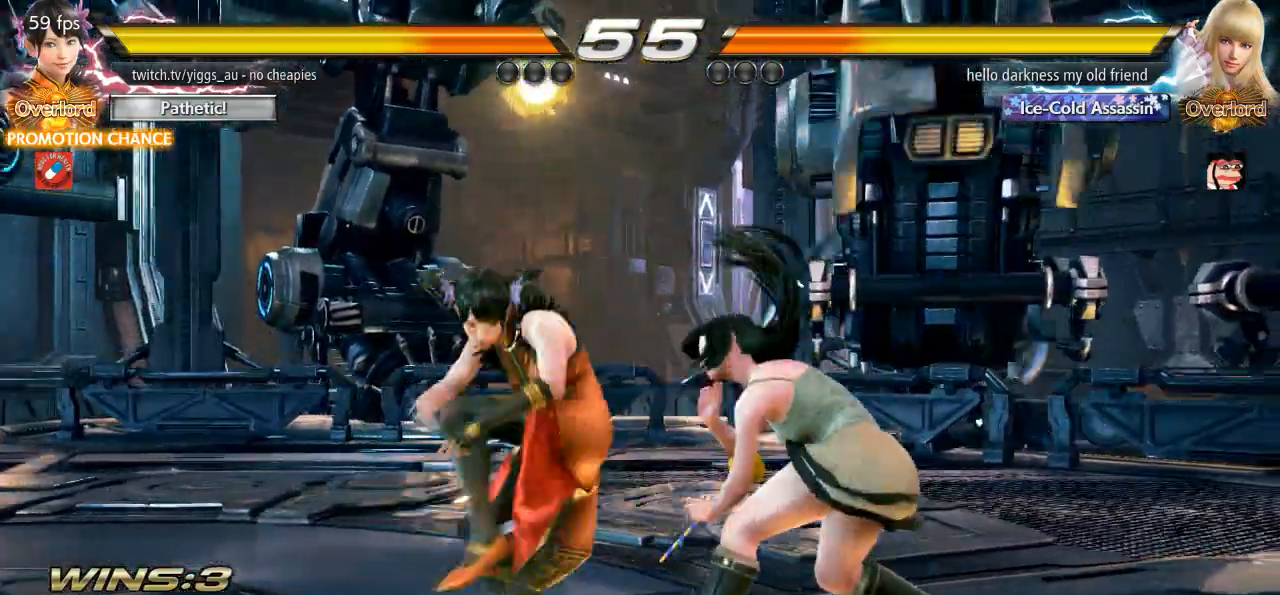
{"dt_ms": 500, "buttons": [], "left_stick": "down", "events": [[200, "CROSS", "up"], [233, "left_stick", "center"], [467, "left_stick", "down"]]}
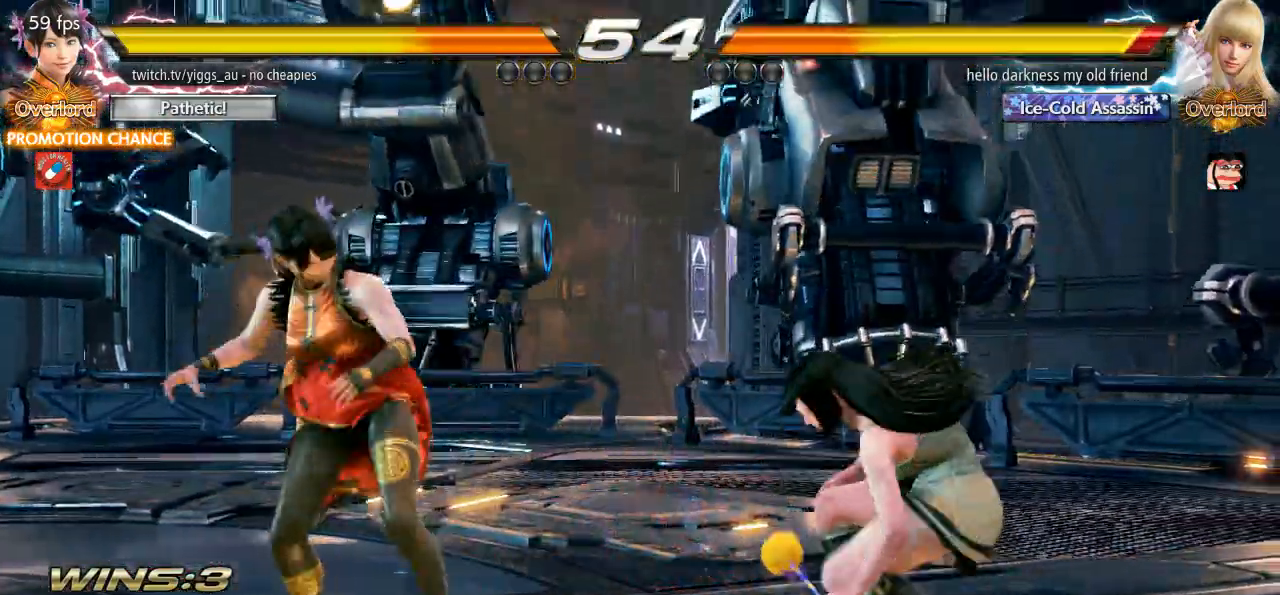
{"dt_ms": 500, "buttons": [], "left_stick": "center", "events": [[33, "left_stick", "center"], [267, "CIRCLE", "down"], [300, "CROSS", "down"], [433, "CIRCLE", "up"], [467, "CROSS", "up"]]}
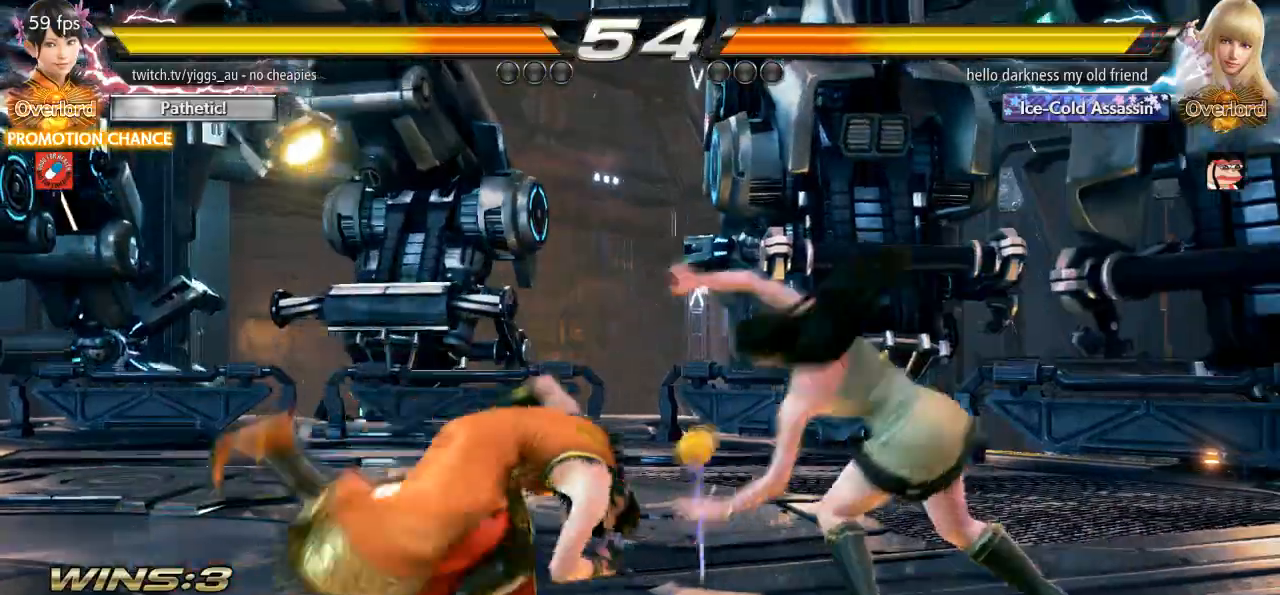
{"dt_ms": 500, "buttons": [], "left_stick": "center", "events": []}
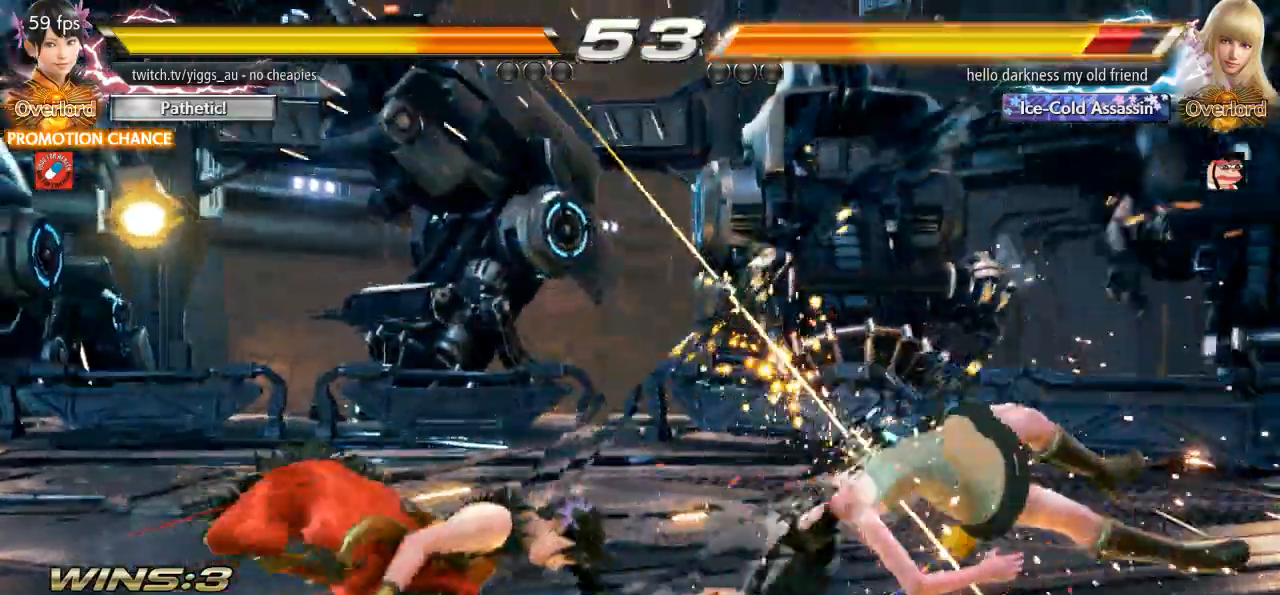
{"dt_ms": 500, "buttons": ["CROSS"], "left_stick": "right", "events": [[100, "left_stick", "right"], [200, "left_stick", "center"], [283, "left_stick", "right"], [433, "CROSS", "down"]]}
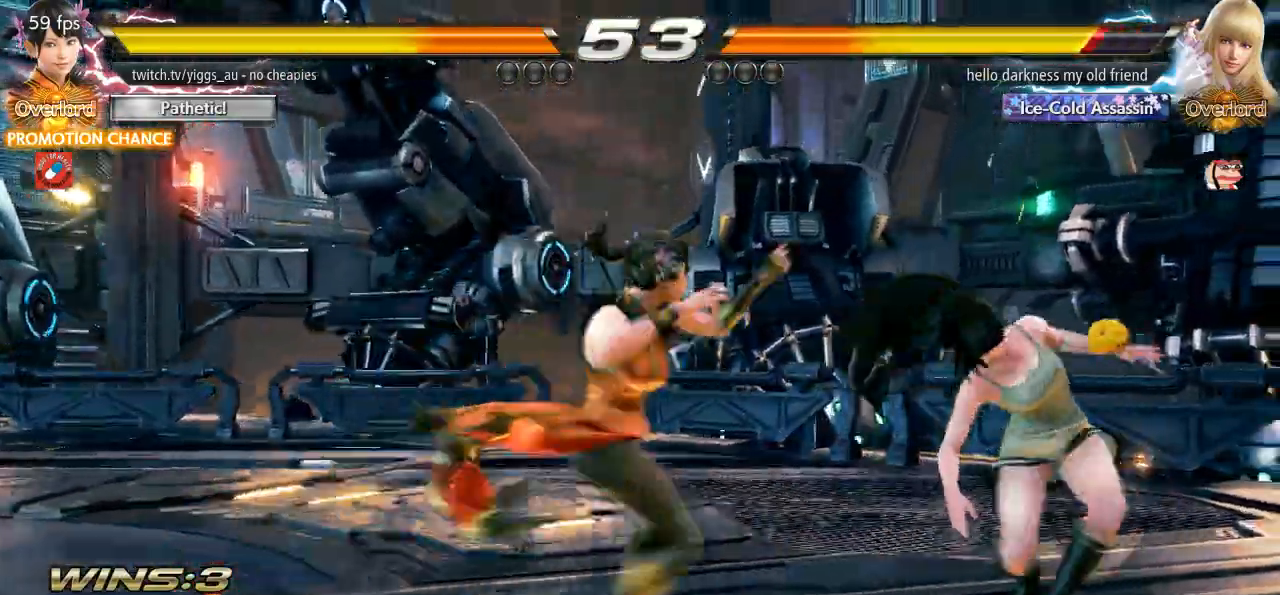
{"dt_ms": 500, "buttons": [], "left_stick": "down-left", "events": [[133, "CROSS", "up"], [133, "left_stick", "center"], [433, "left_stick", "down-left"]]}
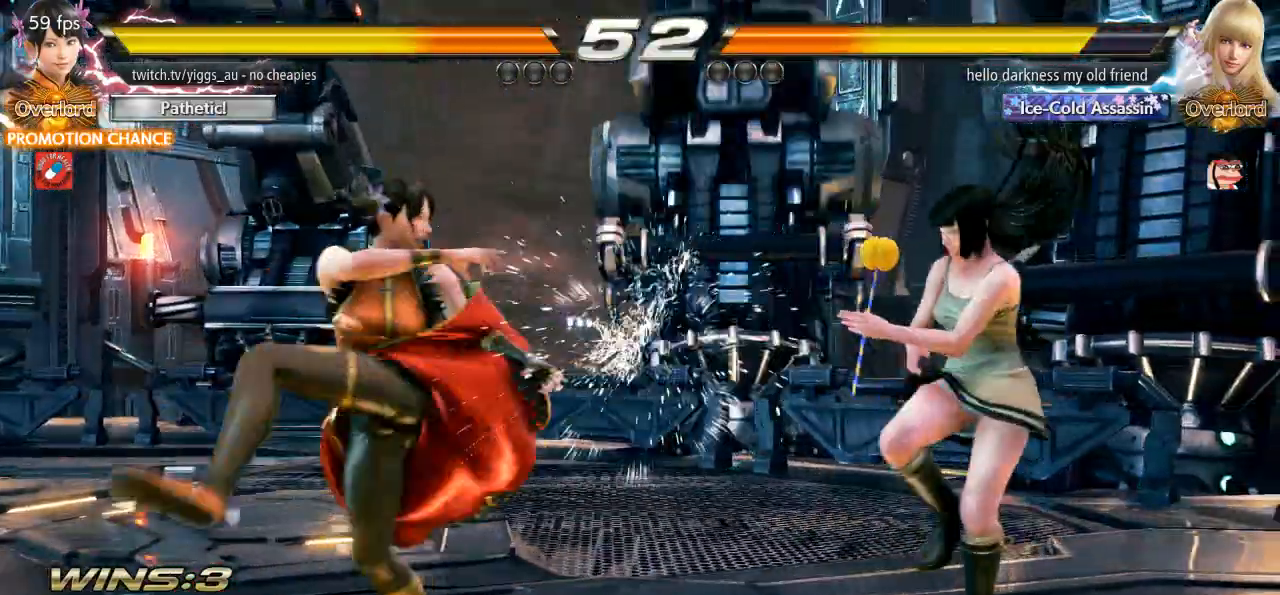
{"dt_ms": 500, "buttons": [], "left_stick": "left", "events": [[167, "left_stick", "center"], [233, "left_stick", "right"], [300, "left_stick", "center"], [433, "left_stick", "left"]]}
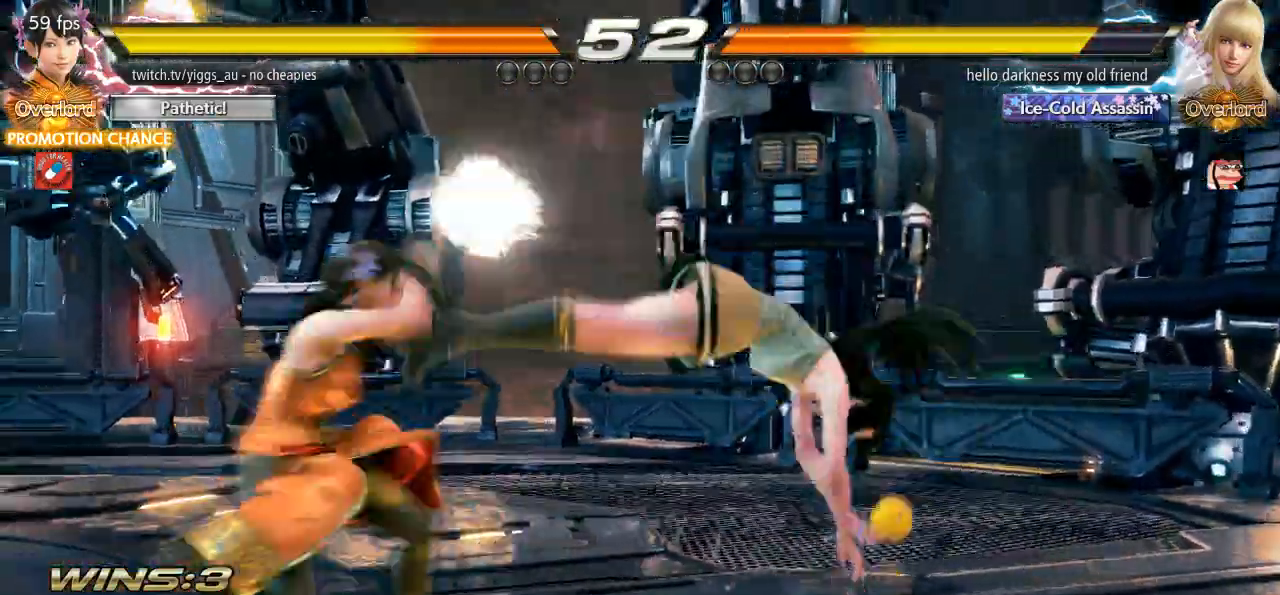
{"dt_ms": 500, "buttons": [], "left_stick": "center", "events": [[133, "left_stick", "center"], [333, "left_stick", "down"], [400, "TRIANGLE", "down"], [500, "TRIANGLE", "up"], [500, "left_stick", "center"]]}
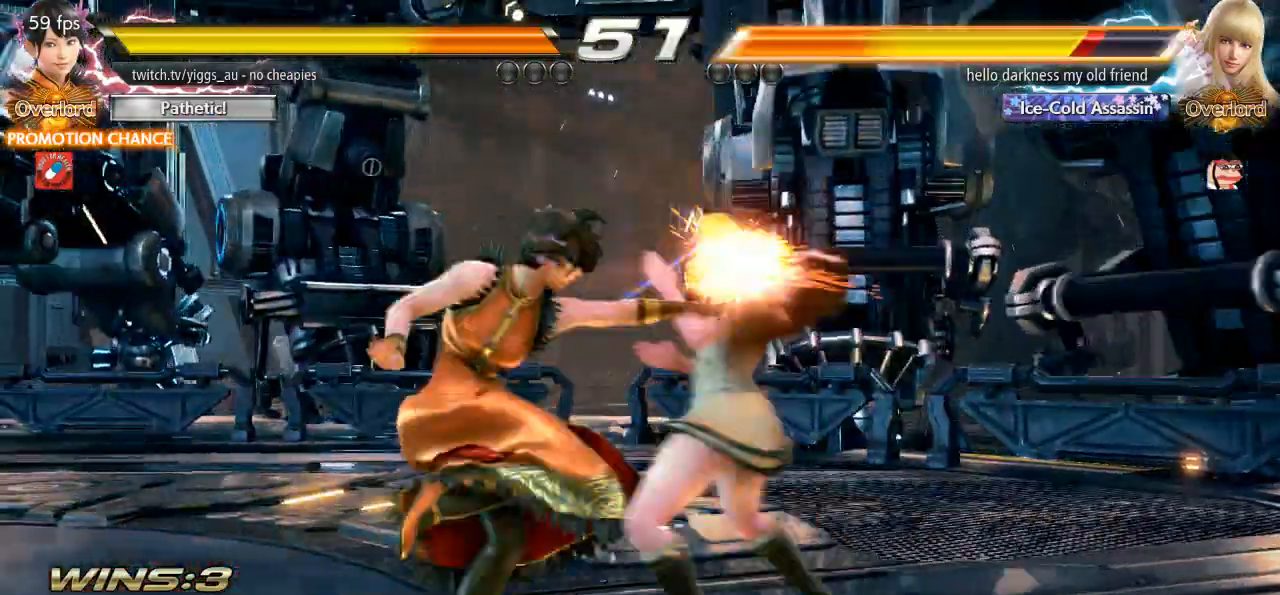
{"dt_ms": 500, "buttons": [], "left_stick": "center", "events": []}
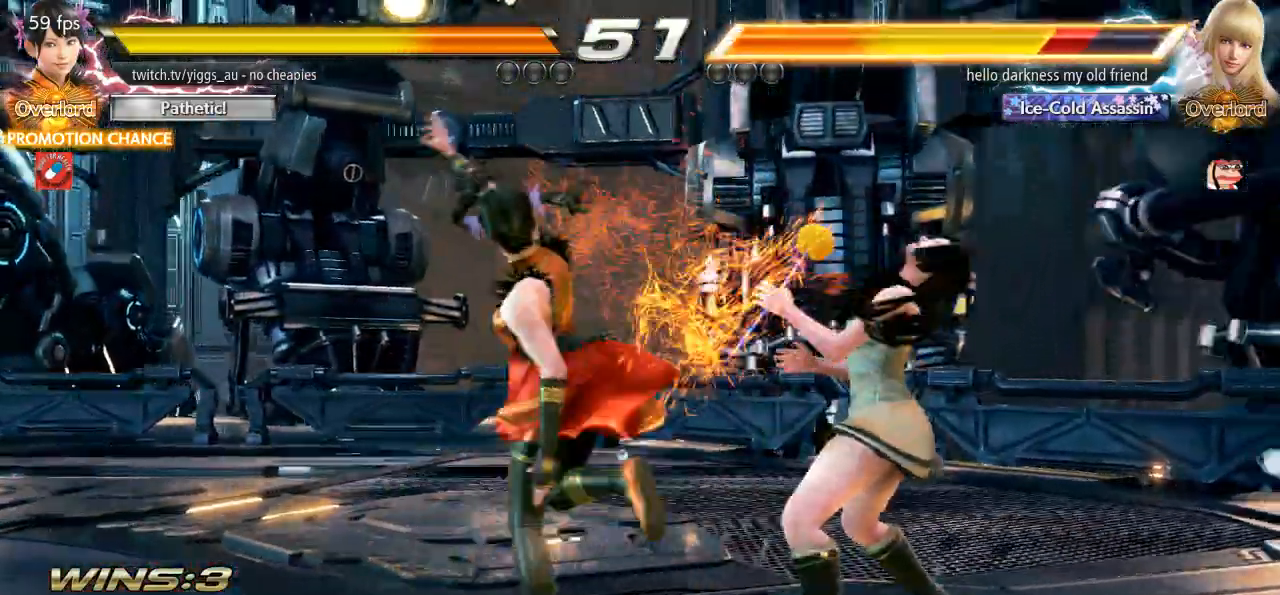
{"dt_ms": 500, "buttons": ["CROSS"], "left_stick": "down"}
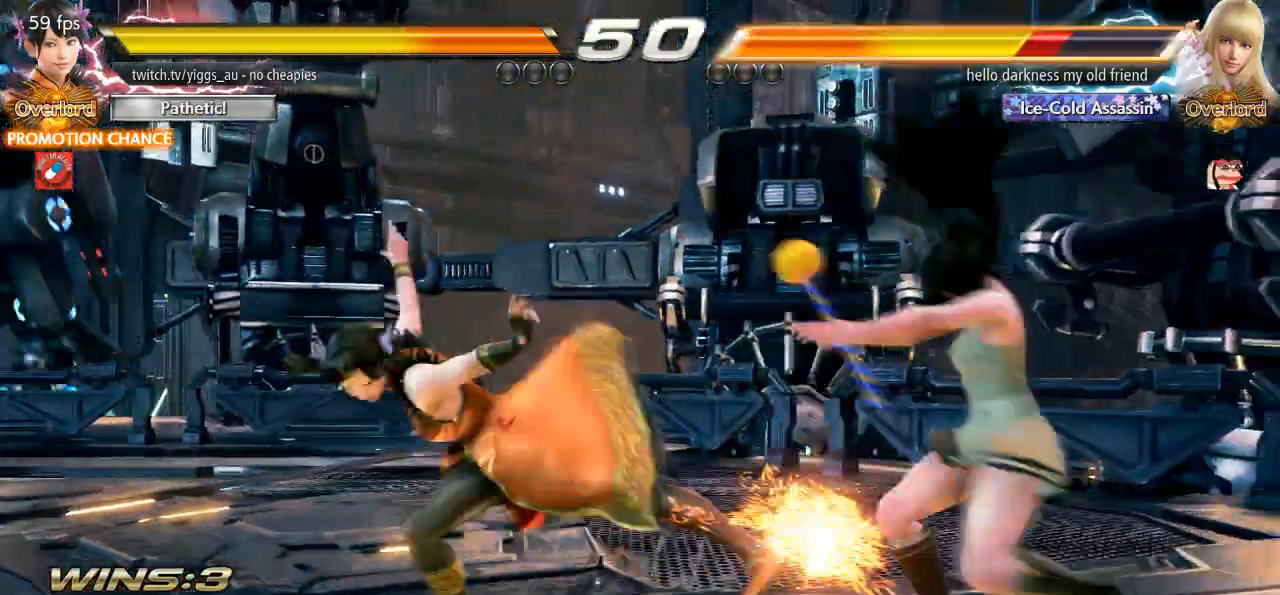
{"dt_ms": 500, "buttons": ["CROSS", "CIRCLE"], "left_stick": "center", "events": [[33, "CROSS", "up"], [67, "left_stick", "center"], [433, "CIRCLE", "down"], [467, "CROSS", "down"]]}
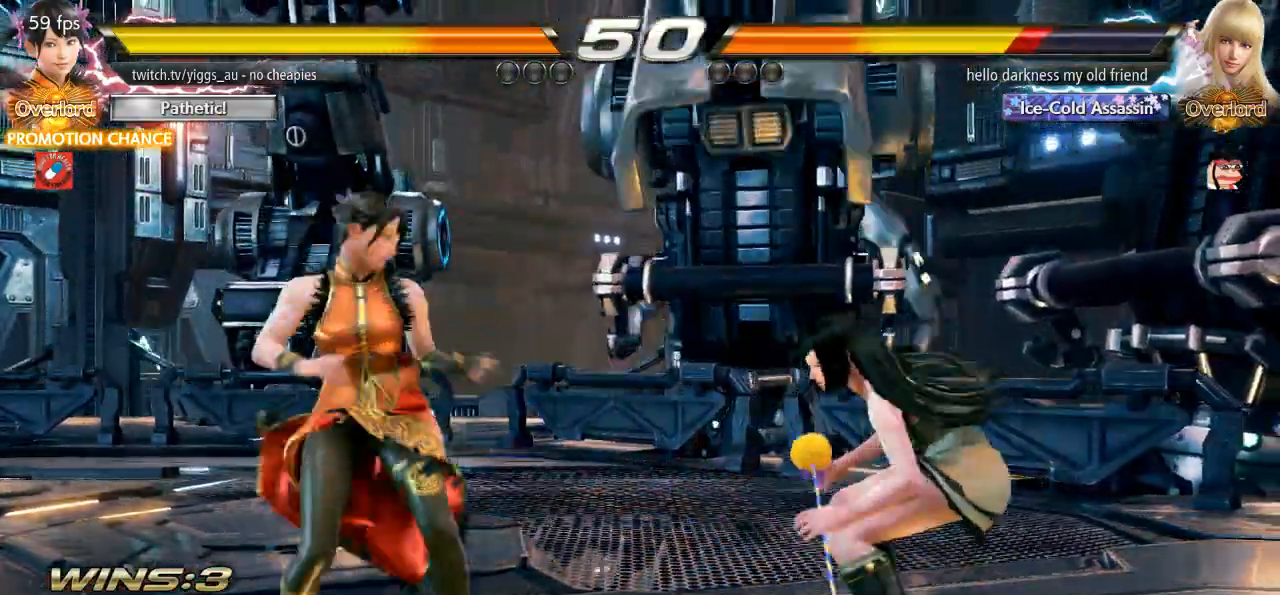
{"dt_ms": 500, "buttons": [], "left_stick": "center", "events": [[133, "CIRCLE", "up"], [167, "CROSS", "up"]]}
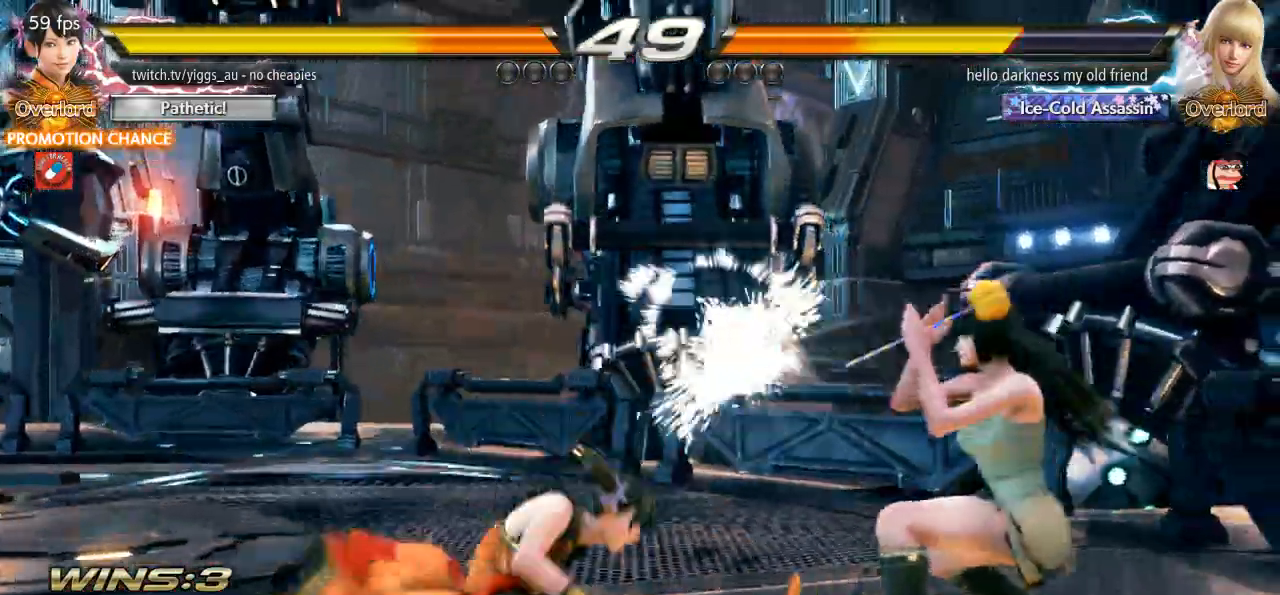
{"dt_ms": 500, "buttons": [], "left_stick": "center", "events": [[300, "left_stick", "up"], [400, "left_stick", "center"]]}